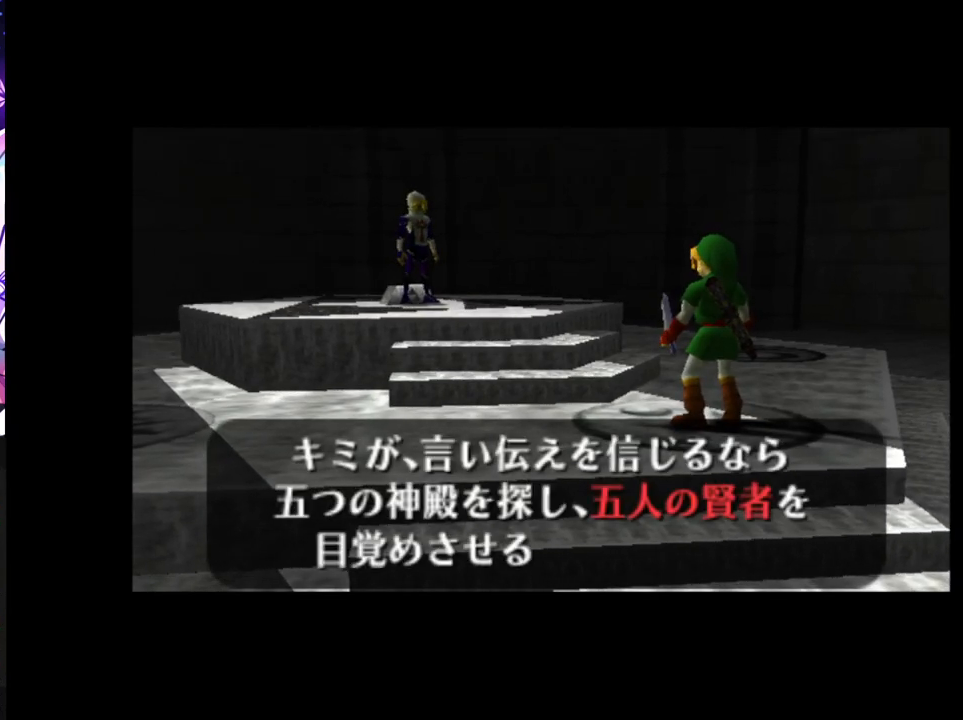
Gameplay with a controller (Nintendo layout); each line is a JSON object with the inputs held at the frame after it. "events" lists button and stick changes between this image and that frame as [ms after this image, input, new state], when the widget could be followed in between. Not read: DPAD_LEFT L3 R3.
{"buttons": ["B"], "left_stick": "center", "right_stick": "center", "events": [[83, "A", "down"], [100, "A", "up"], [100, "B", "down"], [167, "B", "up"], [233, "B", "down"], [267, "A", "down"], [300, "A", "up"], [333, "B", "up"], [350, "B", "down"], [367, "A", "down"], [400, "A", "up"], [433, "B", "up"], [467, "A", "down"], [483, "B", "down"], [500, "A", "up"]]}
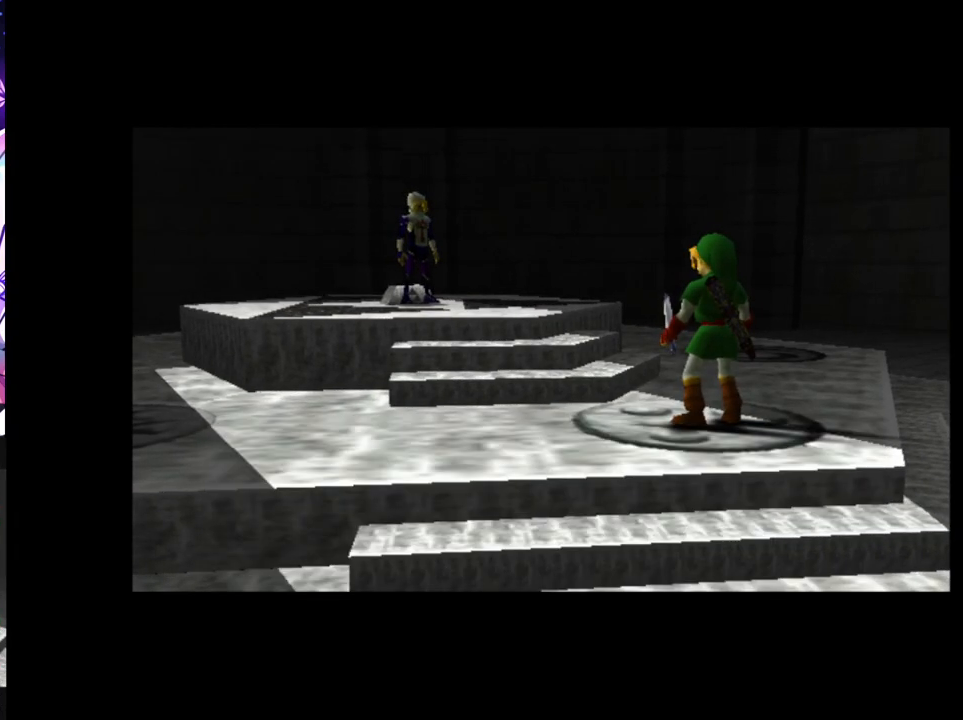
{"buttons": [], "left_stick": "center", "right_stick": "center", "events": [[67, "A", "down"], [67, "B", "up"], [83, "X", "down"], [117, "X", "up"], [133, "A", "up"], [133, "B", "down"], [233, "B", "up"]]}
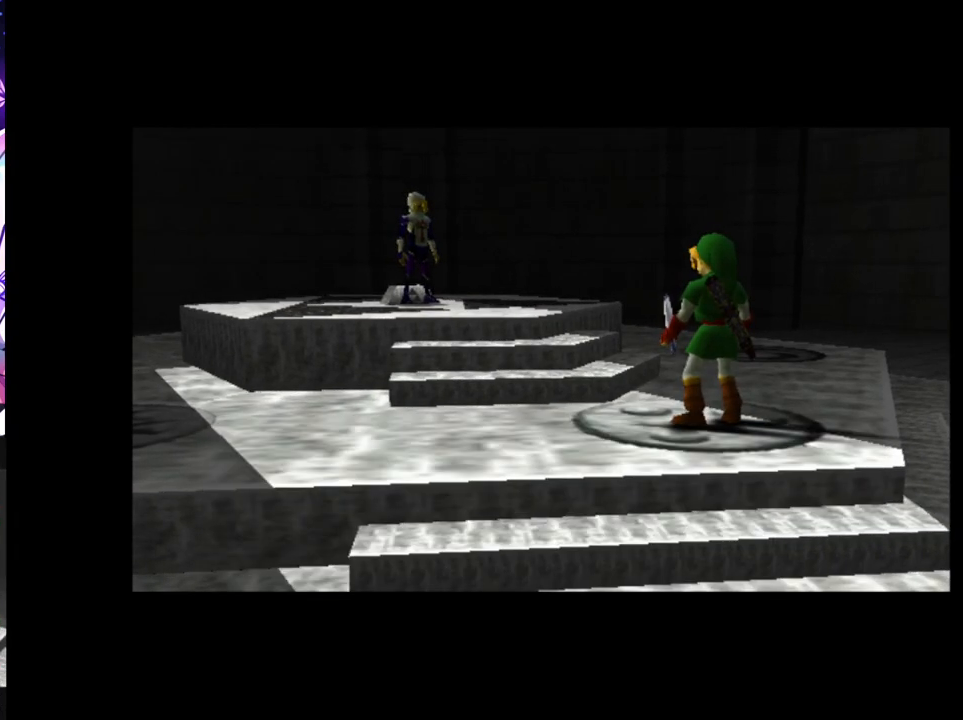
{"buttons": [], "left_stick": "center", "right_stick": "center", "events": []}
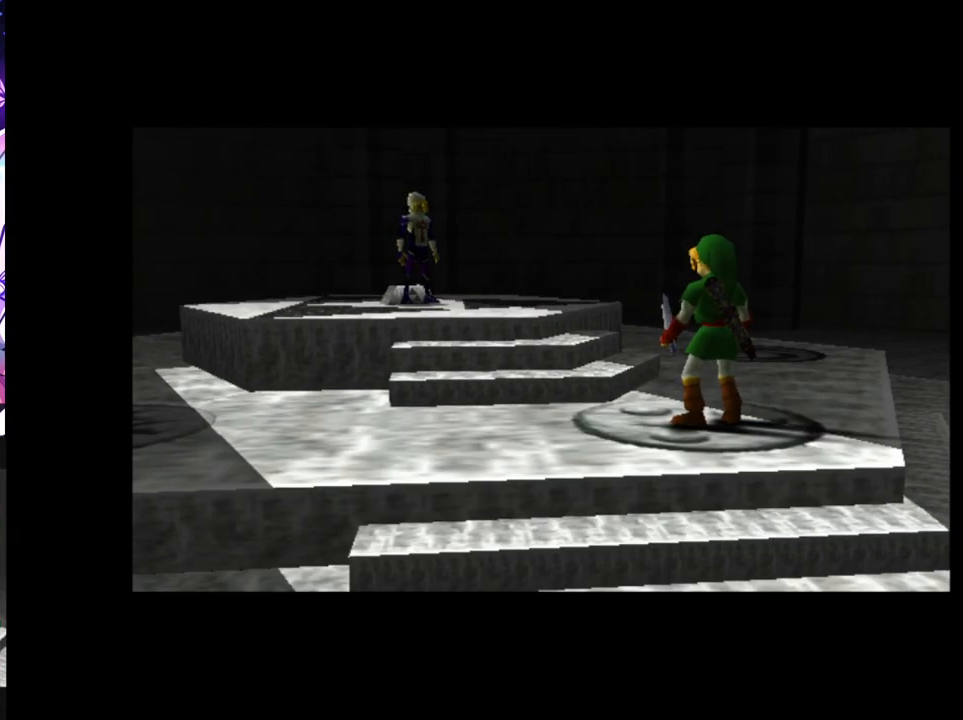
{"buttons": [], "left_stick": "center", "right_stick": "center", "events": []}
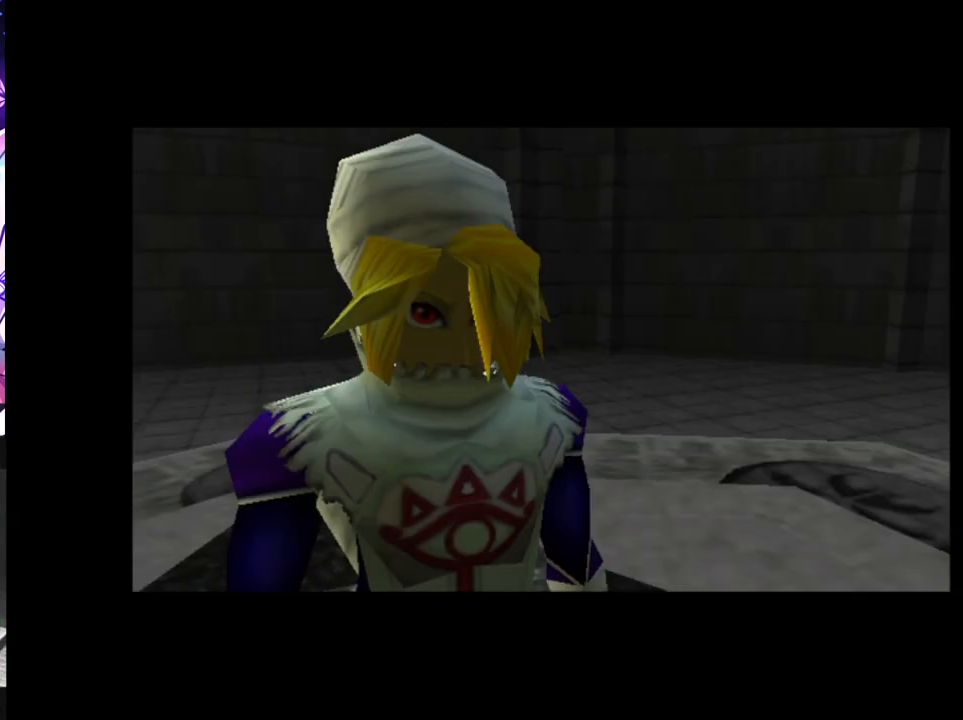
{"buttons": [], "left_stick": "center", "right_stick": "center", "events": []}
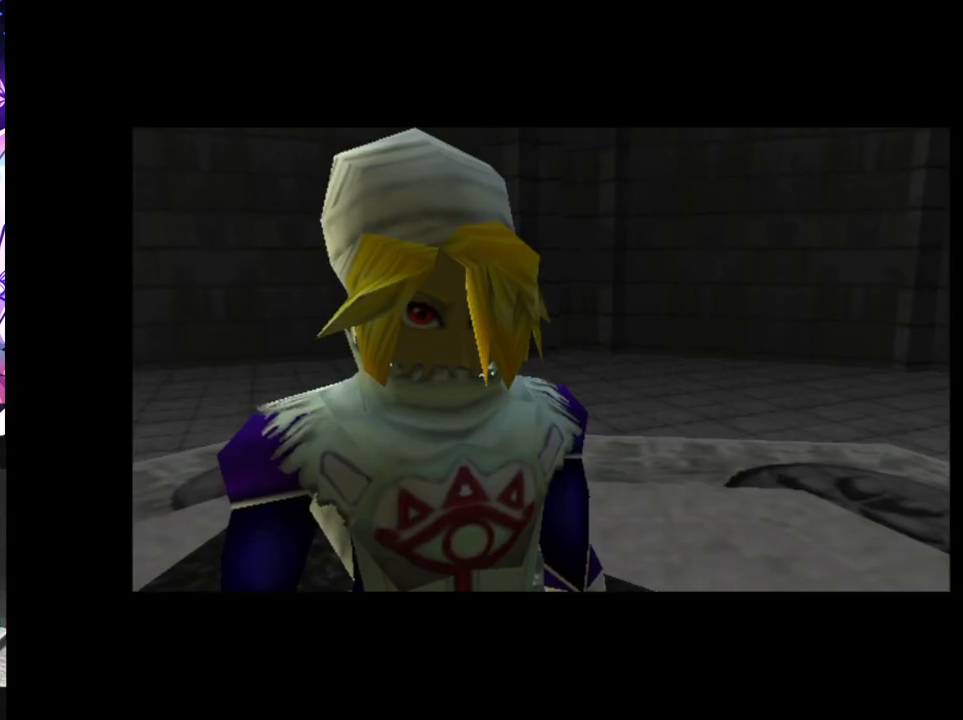
{"buttons": [], "left_stick": "center", "right_stick": "center", "events": []}
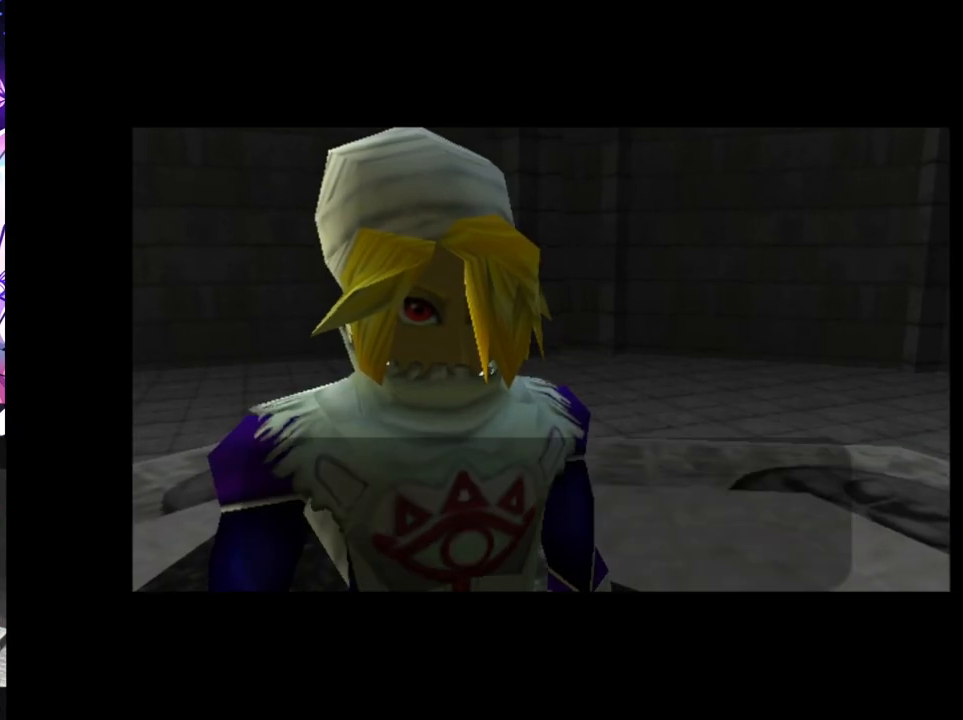
{"buttons": [], "left_stick": "center", "right_stick": "center", "events": []}
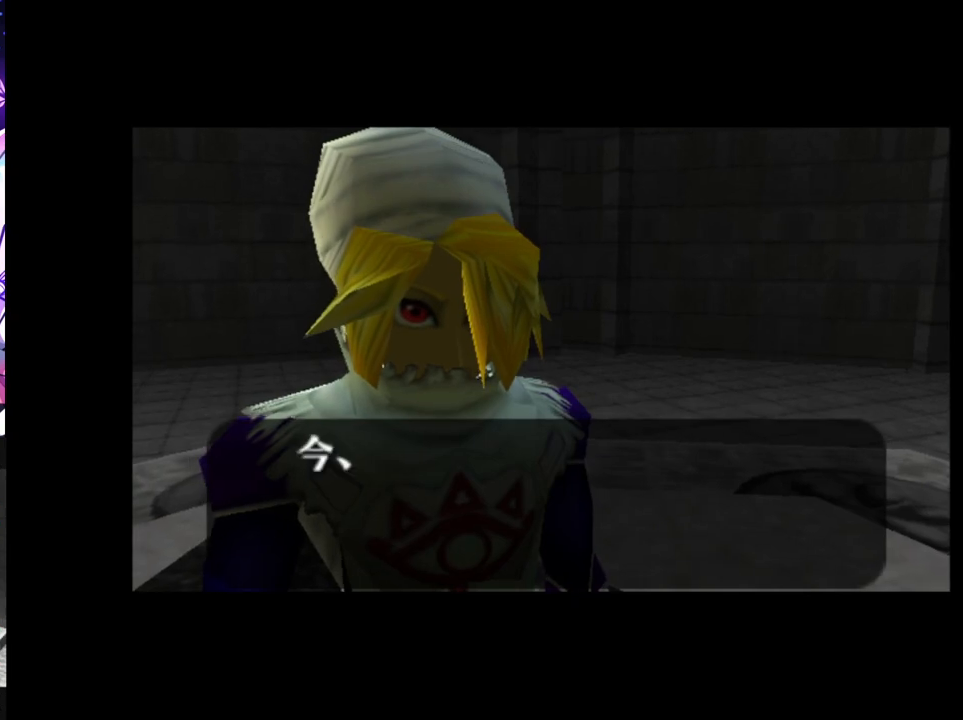
{"buttons": [], "left_stick": "center", "right_stick": "center", "events": []}
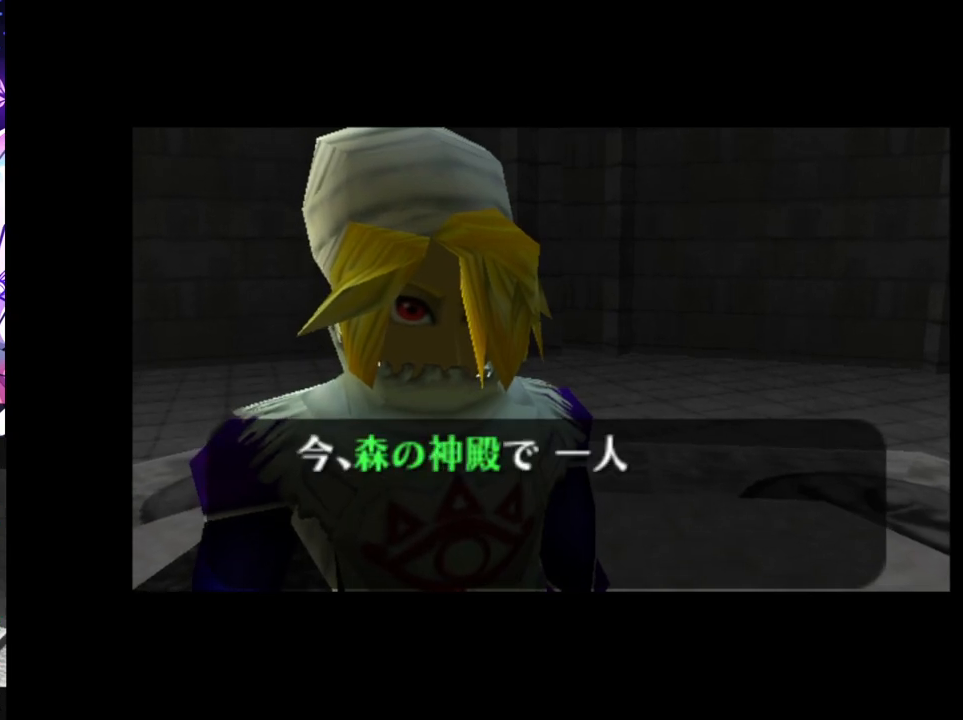
{"buttons": [], "left_stick": "center", "right_stick": "center", "events": []}
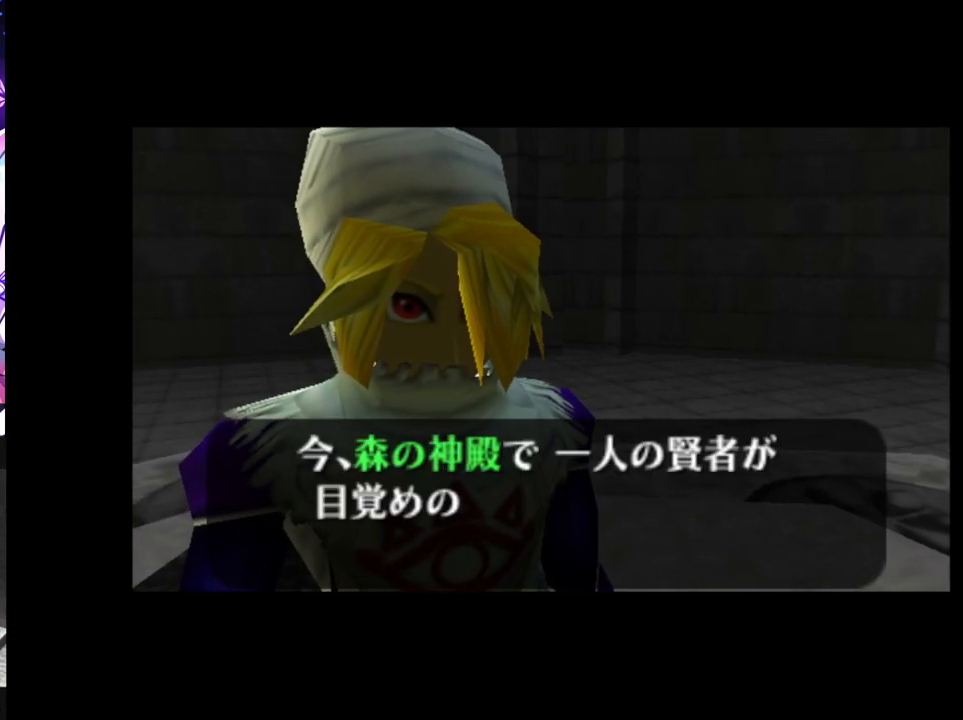
{"buttons": [], "left_stick": "center", "right_stick": "center", "events": []}
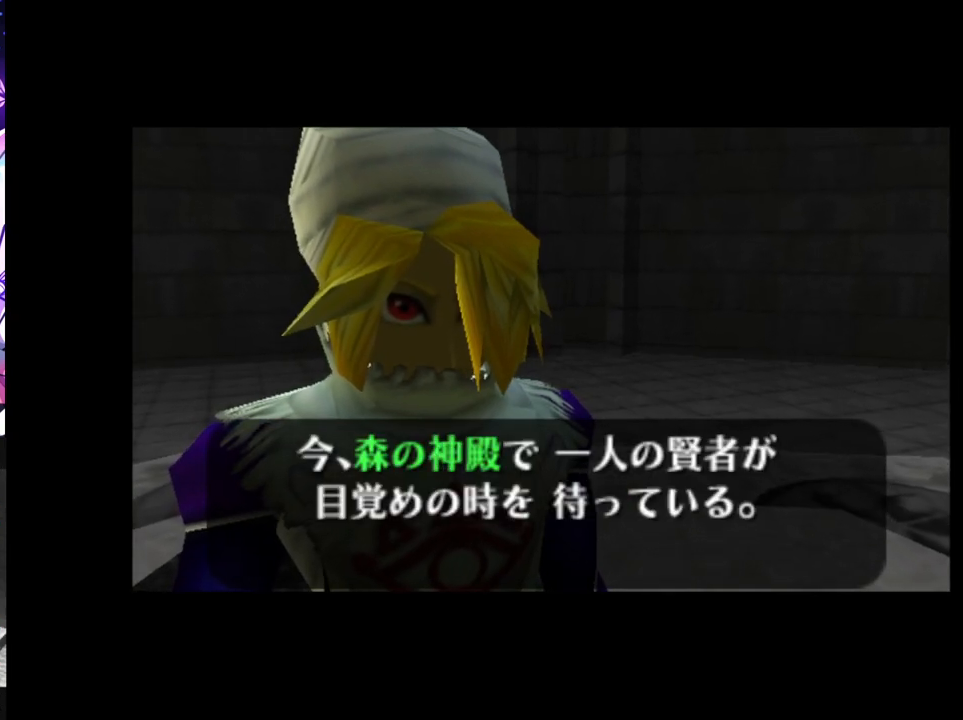
{"buttons": [], "left_stick": "center", "right_stick": "center", "events": [[250, "B", "down"], [350, "B", "up"], [383, "A", "down"], [400, "A", "up"], [417, "B", "down"], [467, "B", "up"]]}
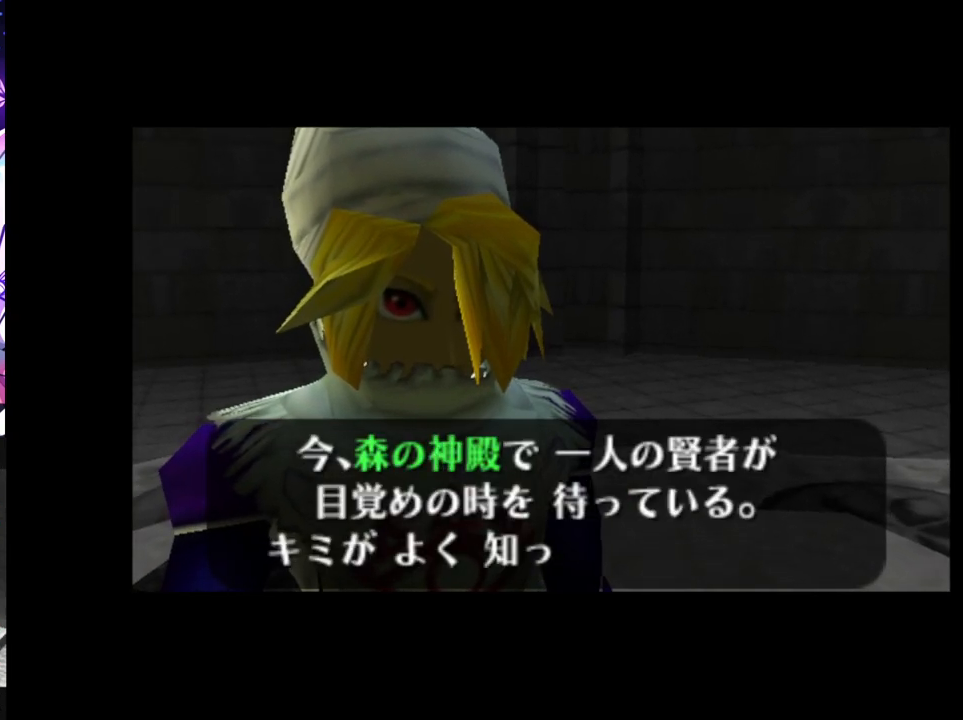
{"buttons": ["A"], "left_stick": "center", "right_stick": "center", "events": [[33, "B", "down"], [83, "A", "down"], [83, "B", "up"], [100, "A", "up"], [167, "A", "down"], [167, "B", "down"], [217, "A", "up"], [233, "B", "up"], [283, "A", "down"], [300, "B", "down"], [317, "A", "up"], [367, "B", "up"], [383, "A", "down"], [433, "A", "up"], [450, "B", "down"], [483, "B", "up"], [500, "A", "down"]]}
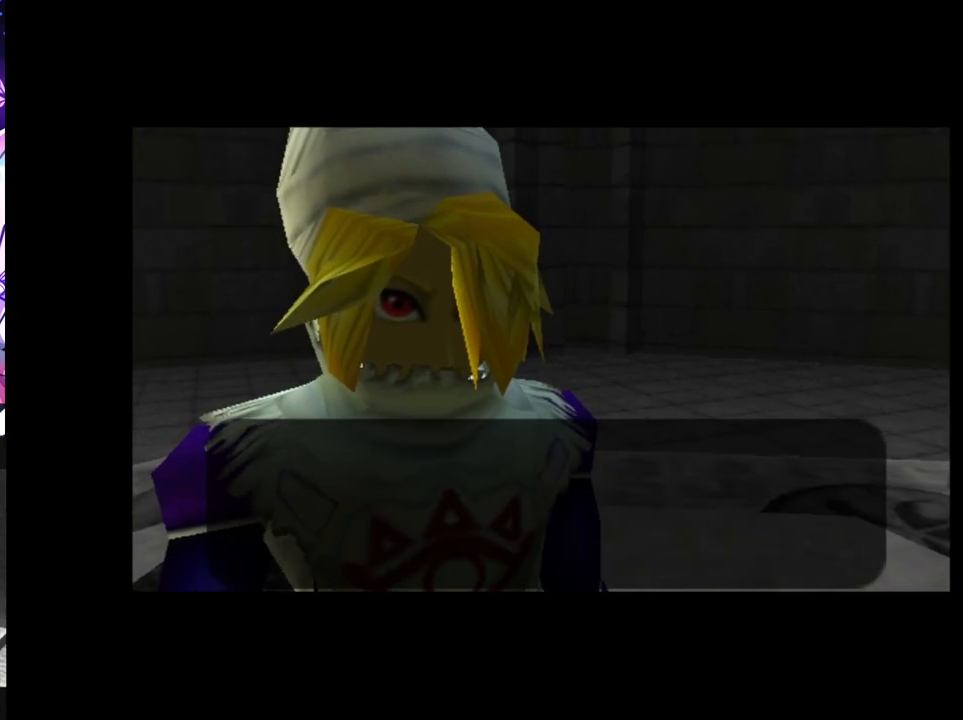
{"buttons": [], "left_stick": "center", "right_stick": "center", "events": [[50, "A", "up"], [67, "B", "down"], [117, "A", "down"], [133, "B", "up"], [183, "A", "up"]]}
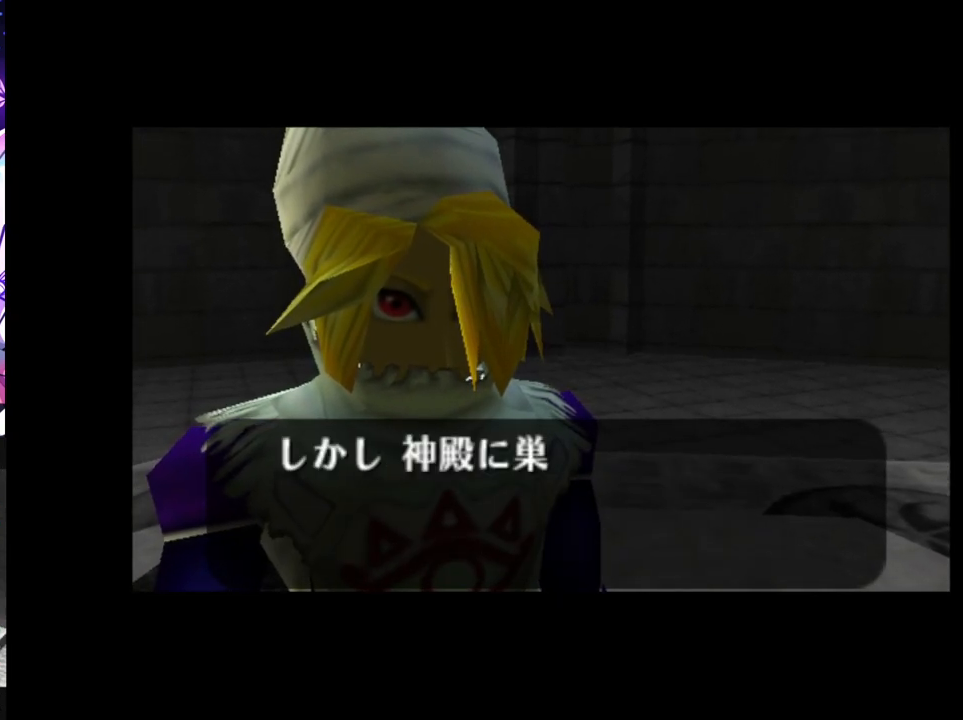
{"buttons": [], "left_stick": "center", "right_stick": "center", "events": []}
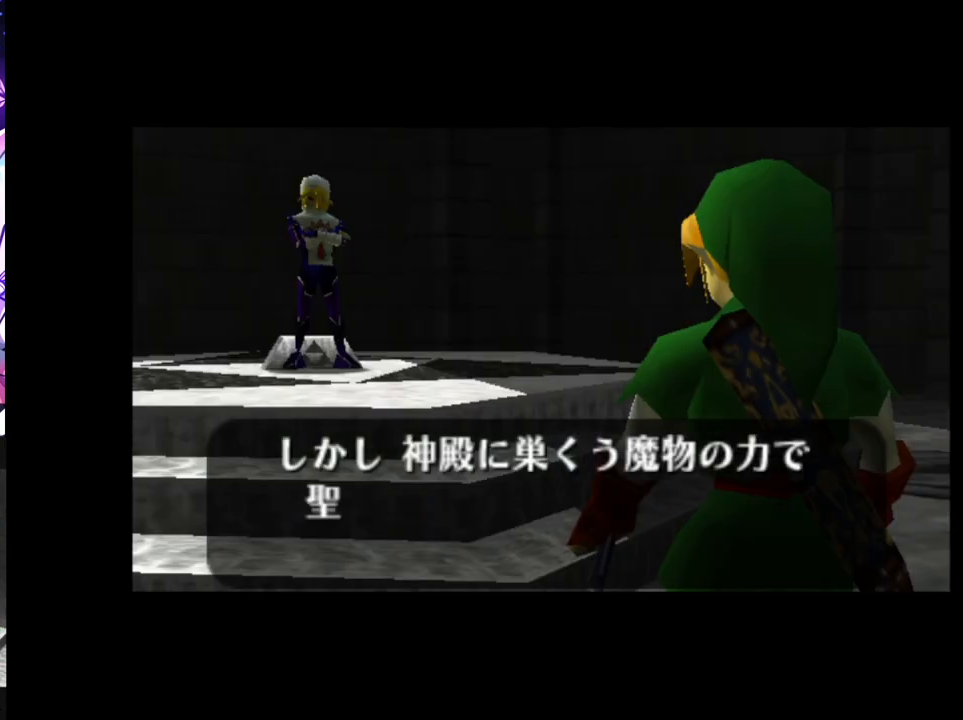
{"buttons": [], "left_stick": "center", "right_stick": "center", "events": []}
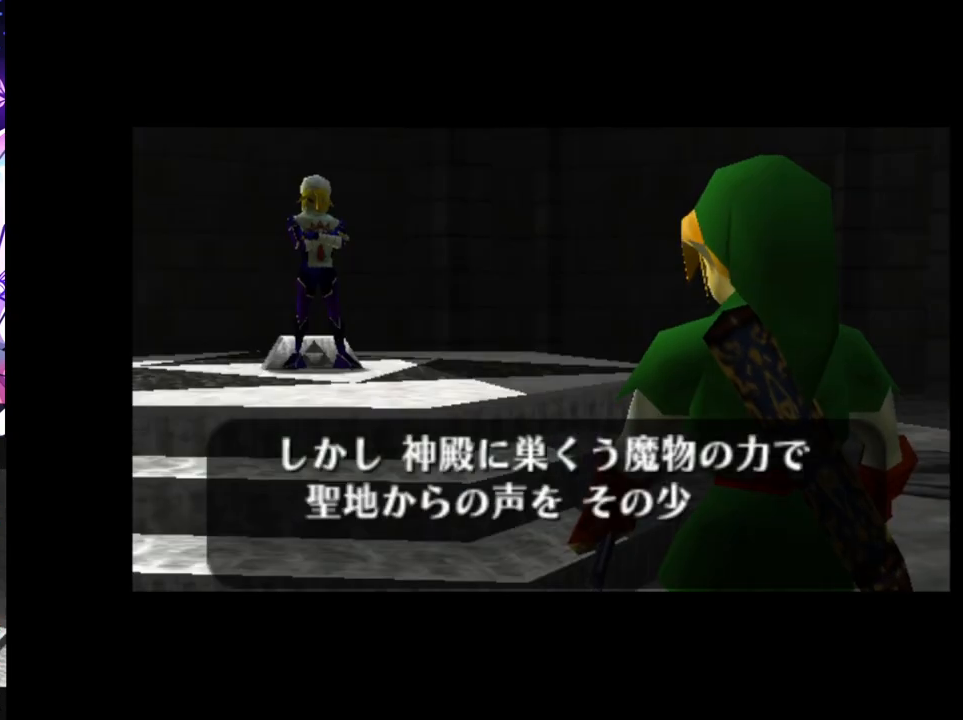
{"buttons": [], "left_stick": "center", "right_stick": "center", "events": []}
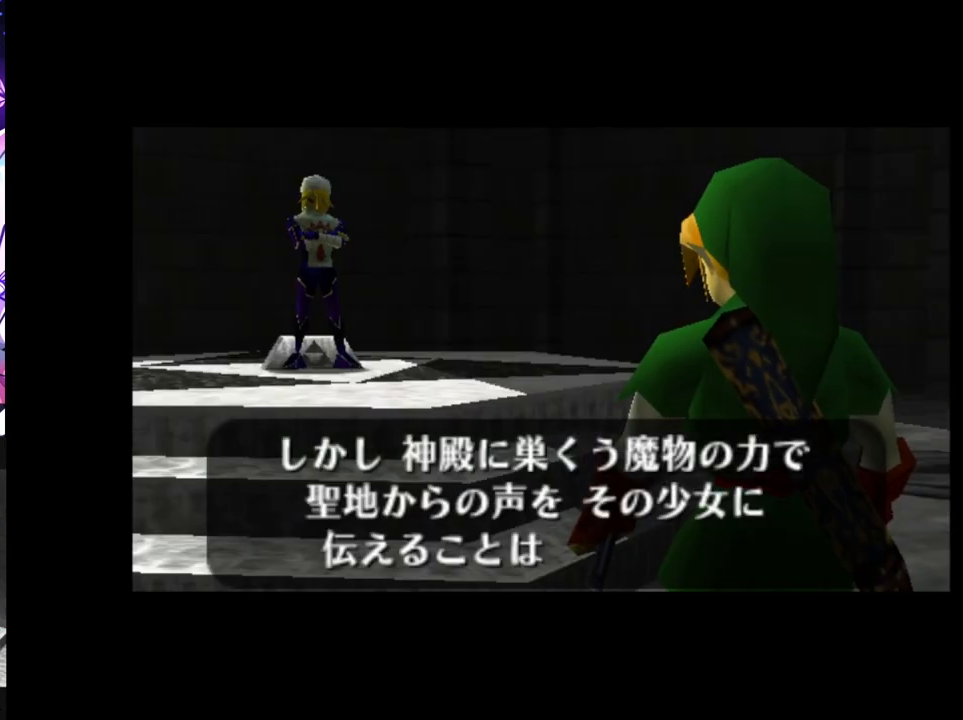
{"buttons": [], "left_stick": "center", "right_stick": "center", "events": [[33, "B", "down"], [83, "B", "up"], [117, "A", "down"], [150, "A", "up"], [167, "B", "down"], [217, "A", "down"], [233, "B", "up"], [250, "A", "up"], [300, "B", "down"], [317, "A", "down"], [367, "A", "up"], [367, "B", "up"], [417, "A", "down"], [450, "B", "down"], [467, "A", "up"], [500, "B", "up"]]}
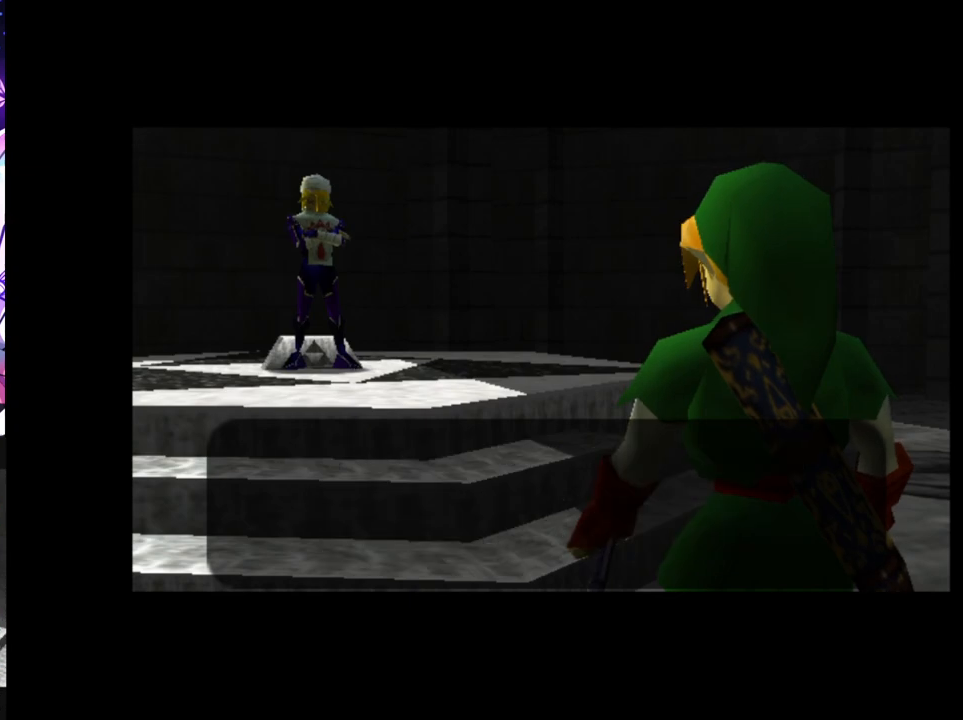
{"buttons": [], "left_stick": "center", "right_stick": "center", "events": [[33, "A", "down"], [67, "A", "up"], [67, "B", "down"], [150, "B", "up"]]}
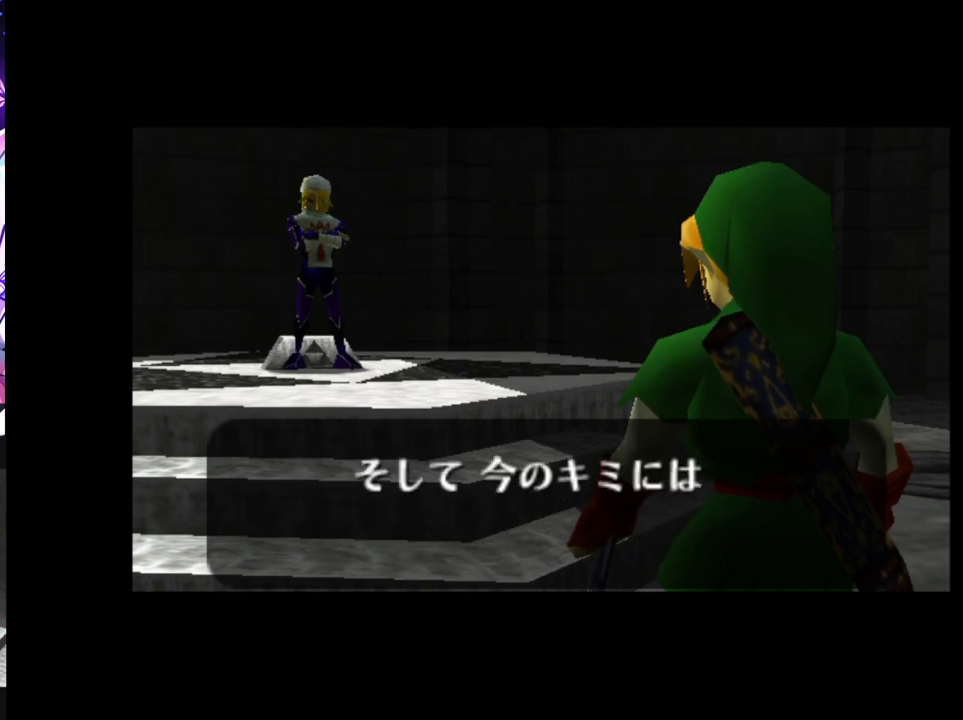
{"buttons": [], "left_stick": "center", "right_stick": "center", "events": [[450, "B", "down"], [500, "B", "up"]]}
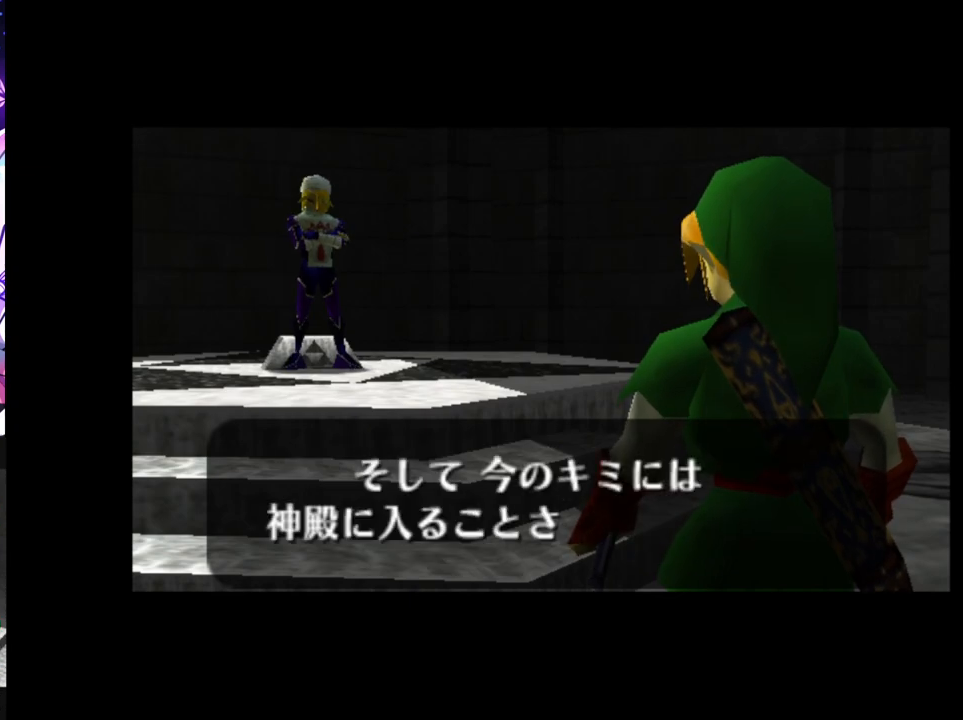
{"buttons": ["B"], "left_stick": "center", "right_stick": "center", "events": [[67, "A", "down"], [83, "A", "up"], [83, "B", "down"], [133, "A", "down"], [133, "B", "up"], [183, "A", "up"], [217, "B", "down"], [250, "A", "down"], [250, "B", "up"], [317, "A", "up"], [333, "B", "down"], [350, "A", "down"], [400, "A", "up"], [400, "B", "up"], [467, "A", "down"], [467, "B", "down"], [483, "A", "up"]]}
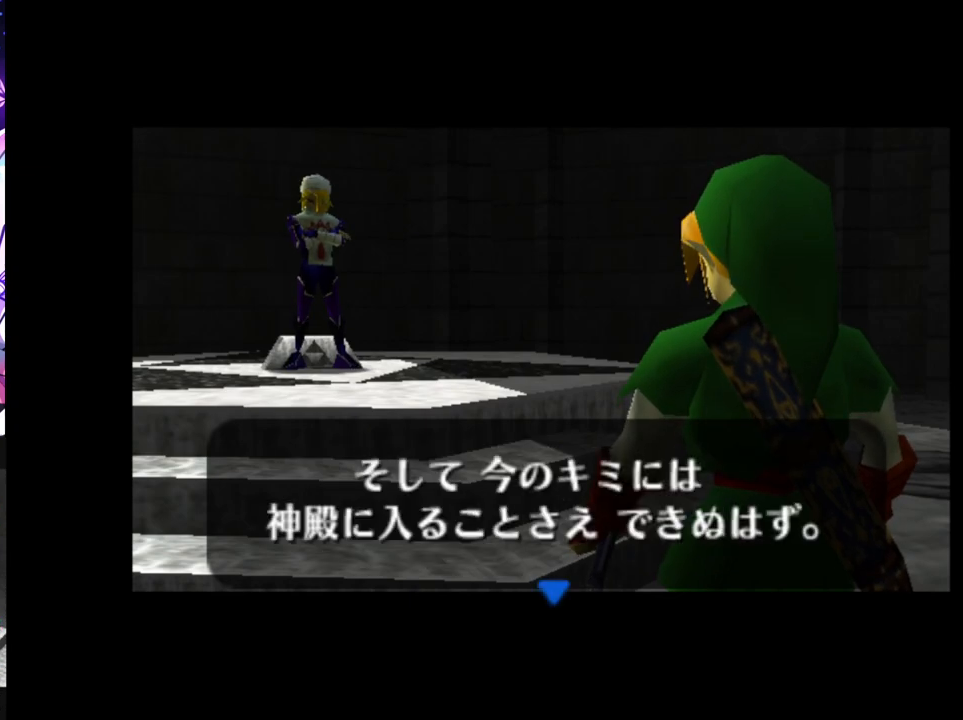
{"buttons": [], "left_stick": "center", "right_stick": "center", "events": [[33, "B", "up"], [67, "A", "down"], [83, "B", "down"], [100, "A", "up"], [167, "B", "up"]]}
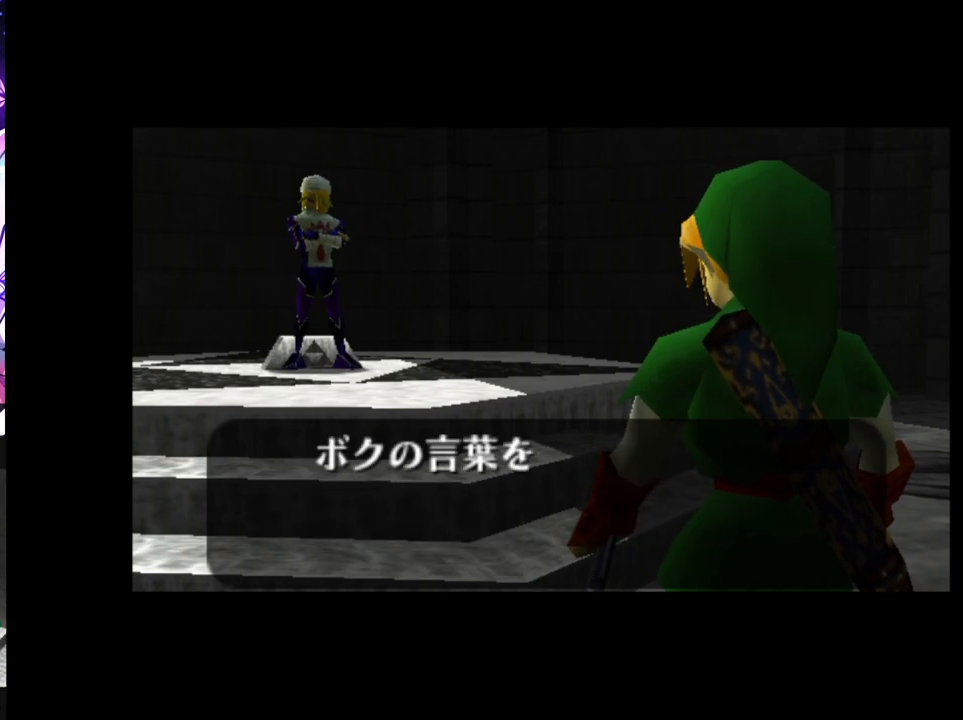
{"buttons": [], "left_stick": "center", "right_stick": "center", "events": []}
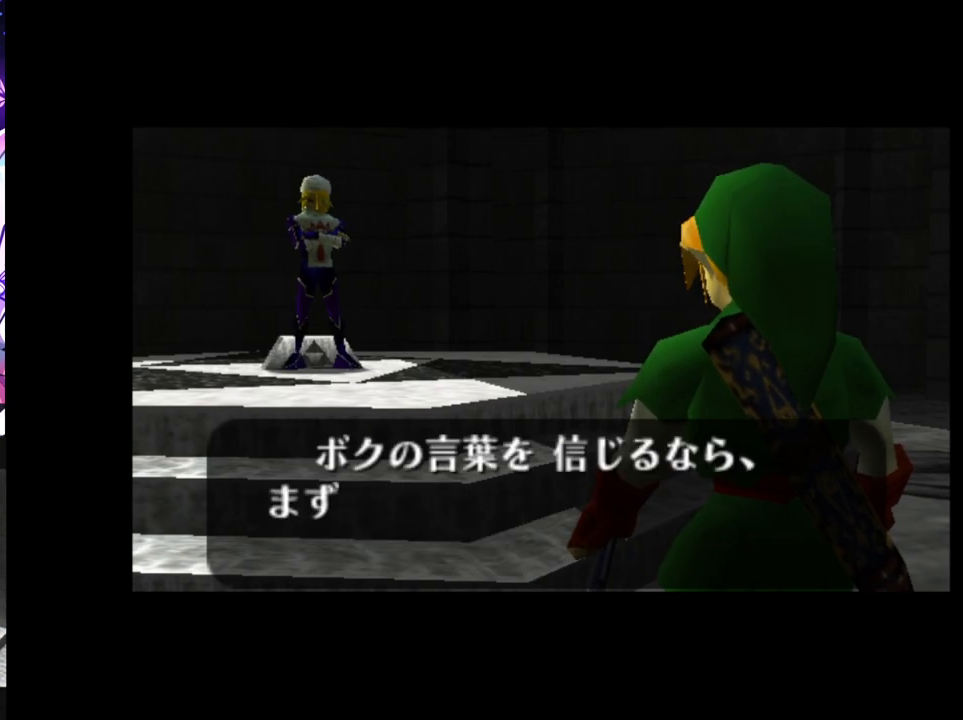
{"buttons": [], "left_stick": "center", "right_stick": "center", "events": []}
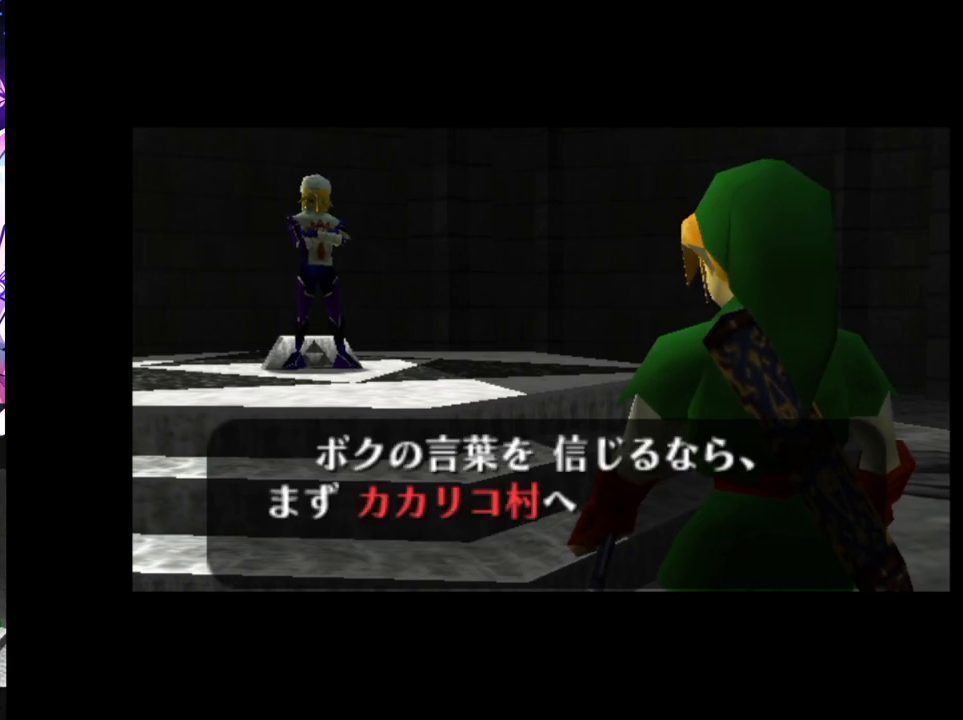
{"buttons": ["A"], "left_stick": "center", "right_stick": "center", "events": [[283, "B", "down"], [350, "B", "up"], [383, "A", "down"], [417, "B", "down"], [433, "A", "up"], [483, "A", "down"], [483, "B", "up"]]}